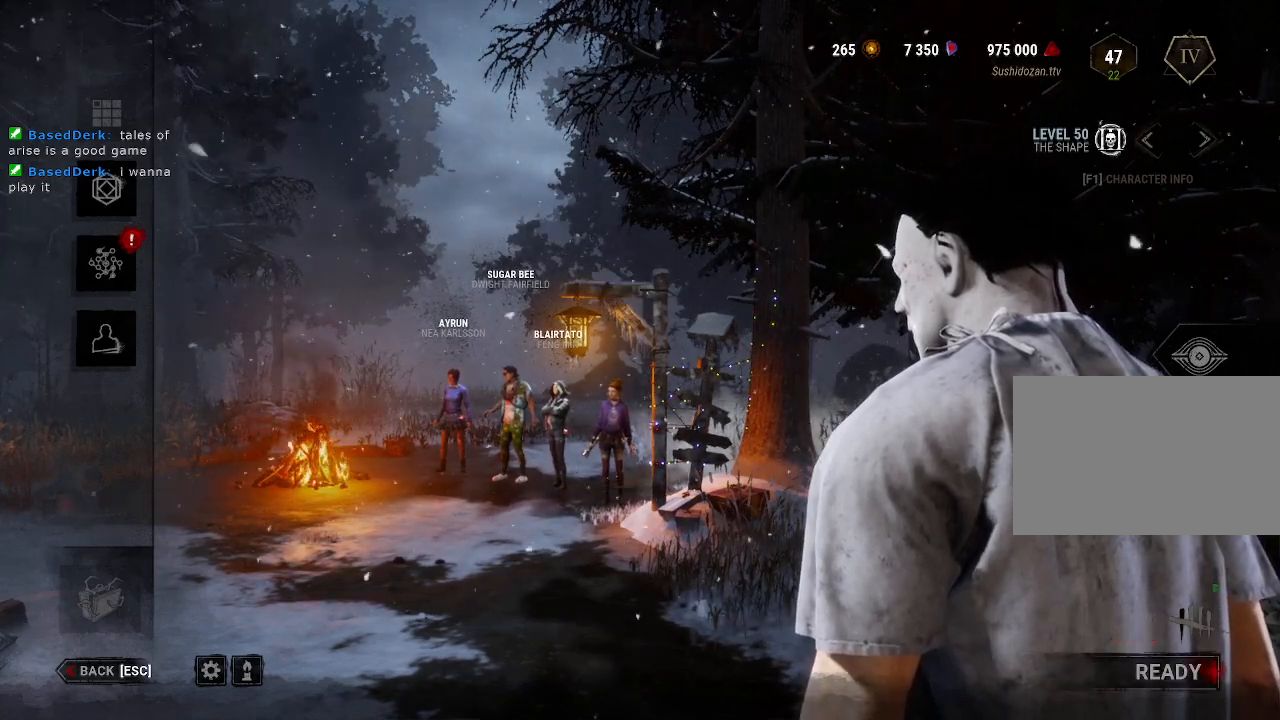
Gameplay with keyboard and mouse; each line is a JSON object with the keys and mouse buttons held at the frame after it. "events" lists presses ("down") and releases ("up") of "1", "2", "3", "4", "5", "a", "alt", "b", "c", "ctrl", "d", "e", "f", "g", "q", "r", "s", "shift", "space", "t", "tab", "tilde", "v", "w", "x", "z", "mouse_left", "mouse_wheel", "mouse_right", "mouse_mb4" and "mouse_mb5" between this image and that frame as [ms after this image, input, new state], when the widget could be followed in between. "mouse_left", "mouse_wheel", "mouse_right", "mouse_mb4", "mouse_mb5" = the "left", "wheel", "right", "mb4", "mb5" buttons of the "mouse" list. No other keys are recorded. "wheel" means that the mouse wheel is clicked or scrolled. Mouse movement is not recorded.
{"keys": [], "mouse": [], "events": [[267, "mouse_left", "down"], [400, "mouse_left", "up"]]}
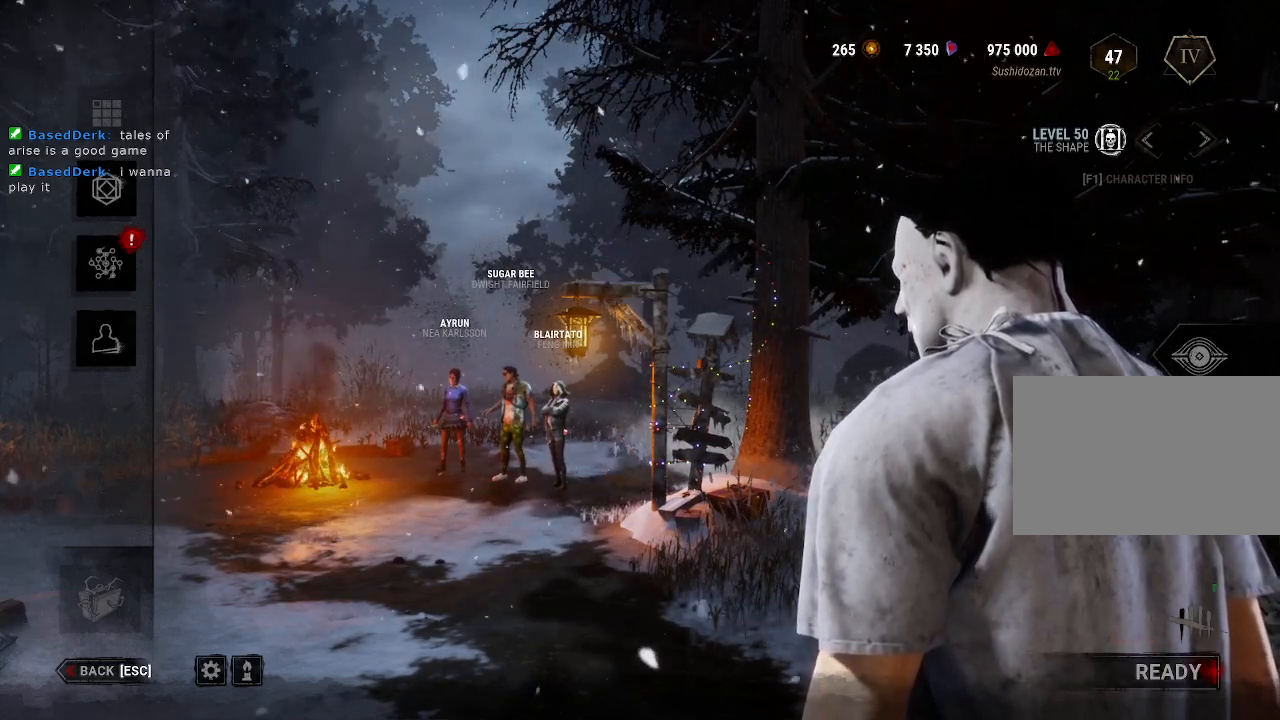
{"keys": [], "mouse": [], "events": []}
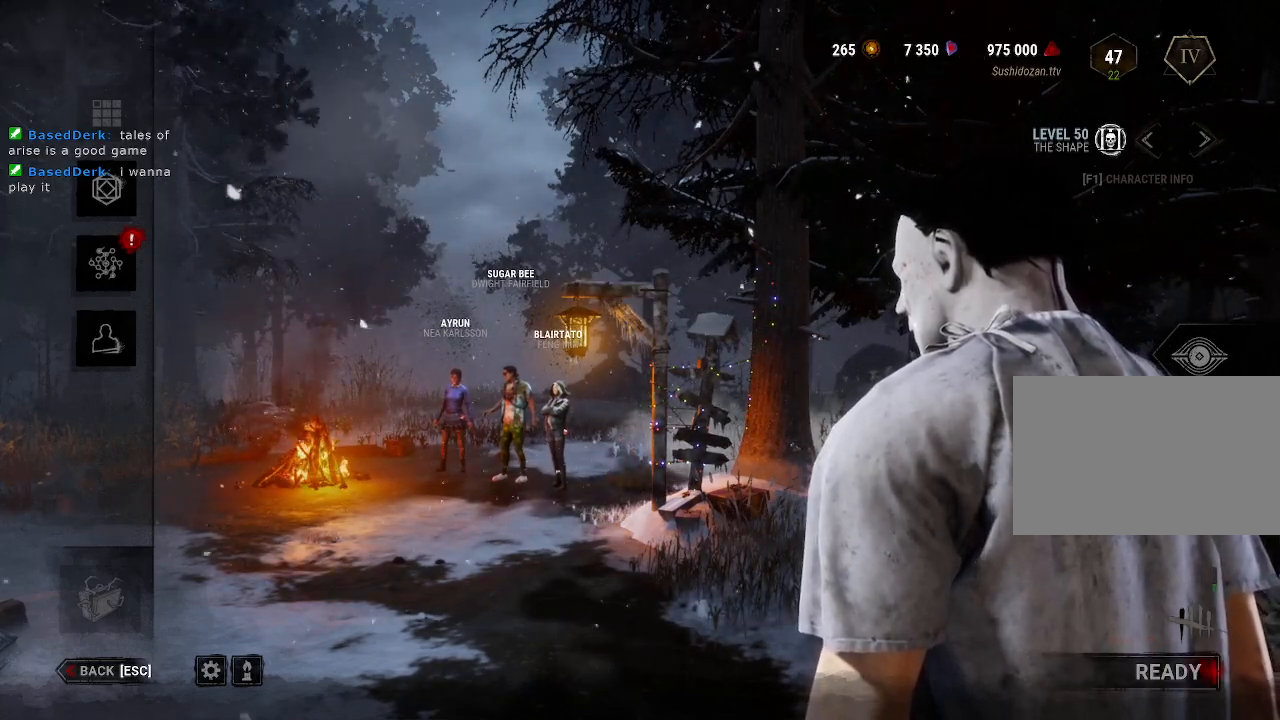
{"keys": [], "mouse": [], "events": []}
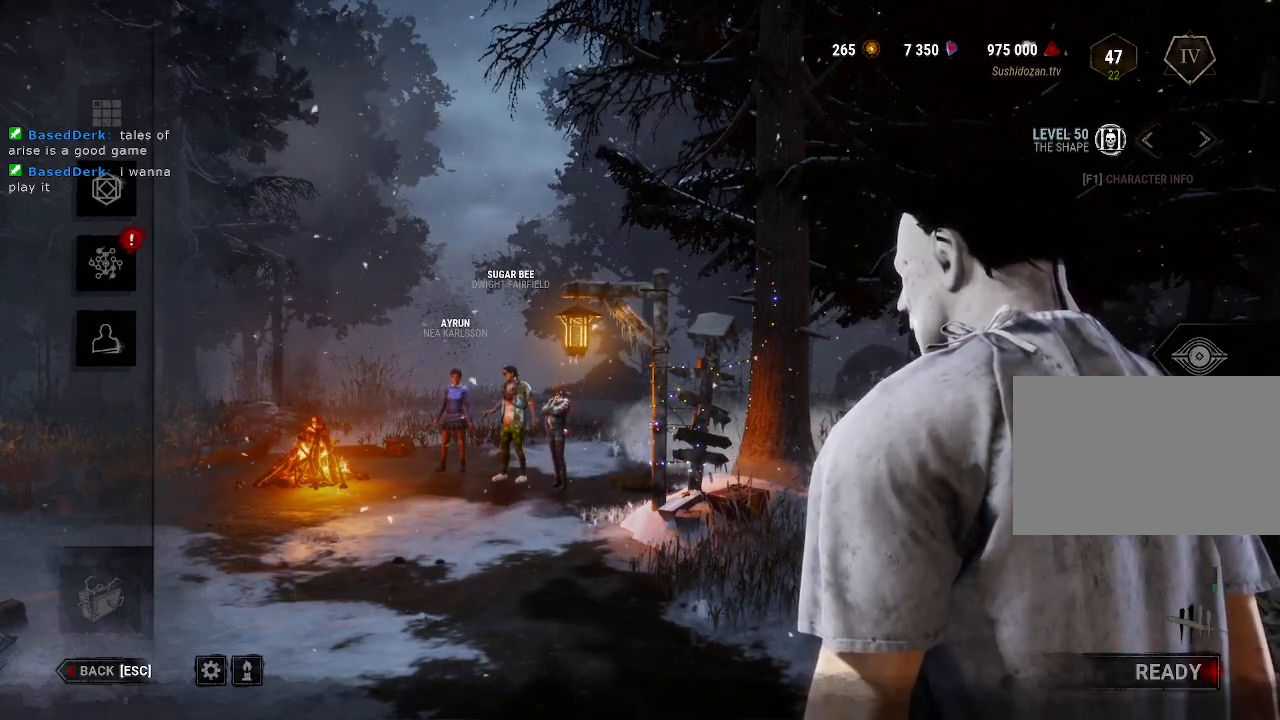
{"keys": [], "mouse": [], "events": []}
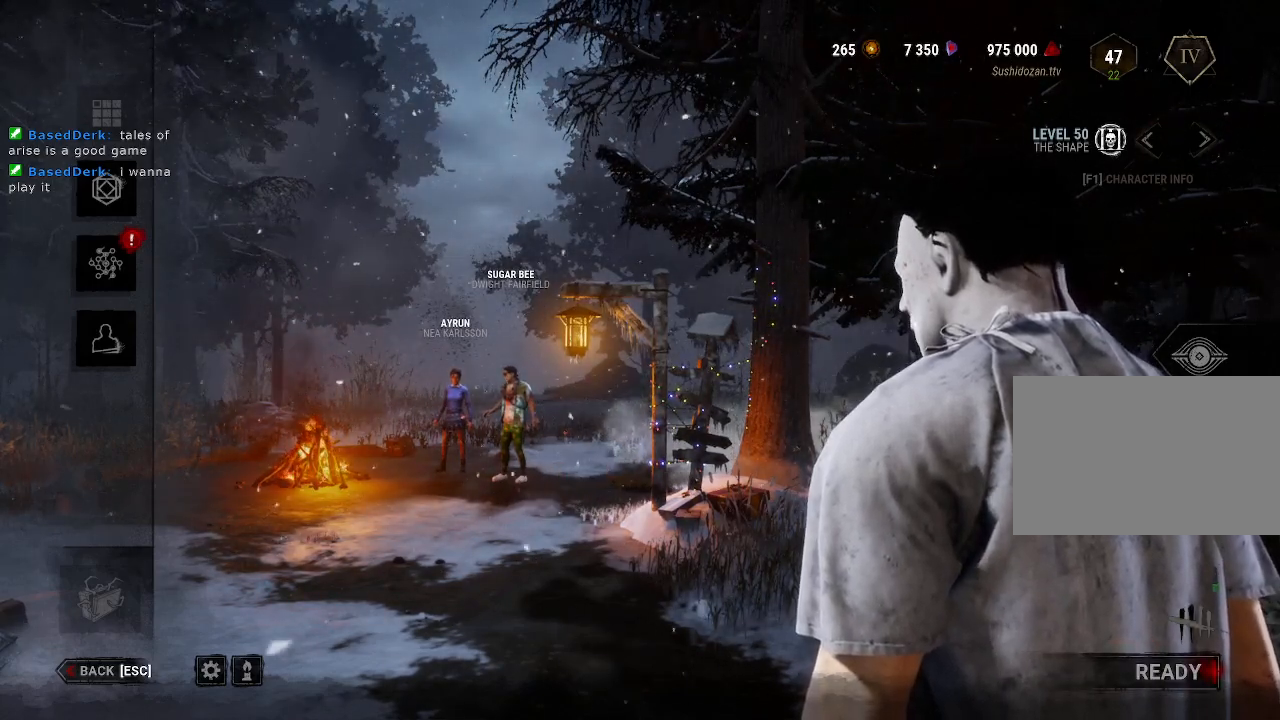
{"keys": [], "mouse": [], "events": []}
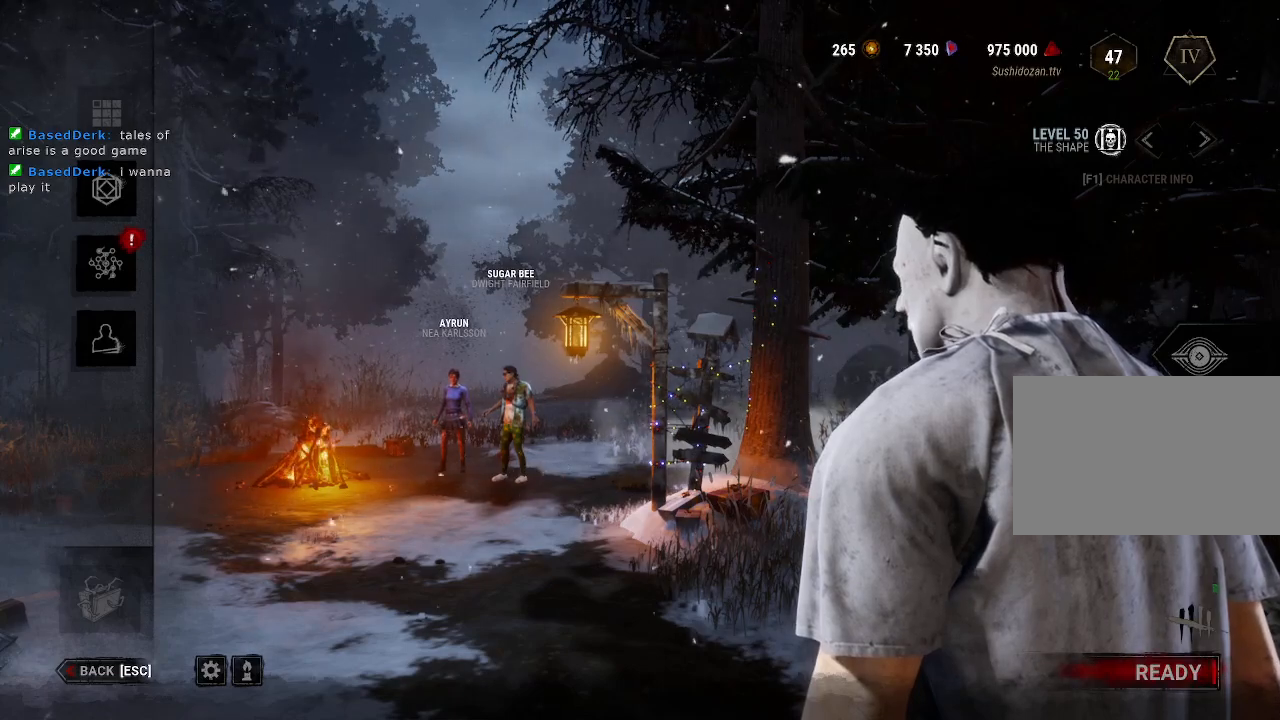
{"keys": [], "mouse": [], "events": []}
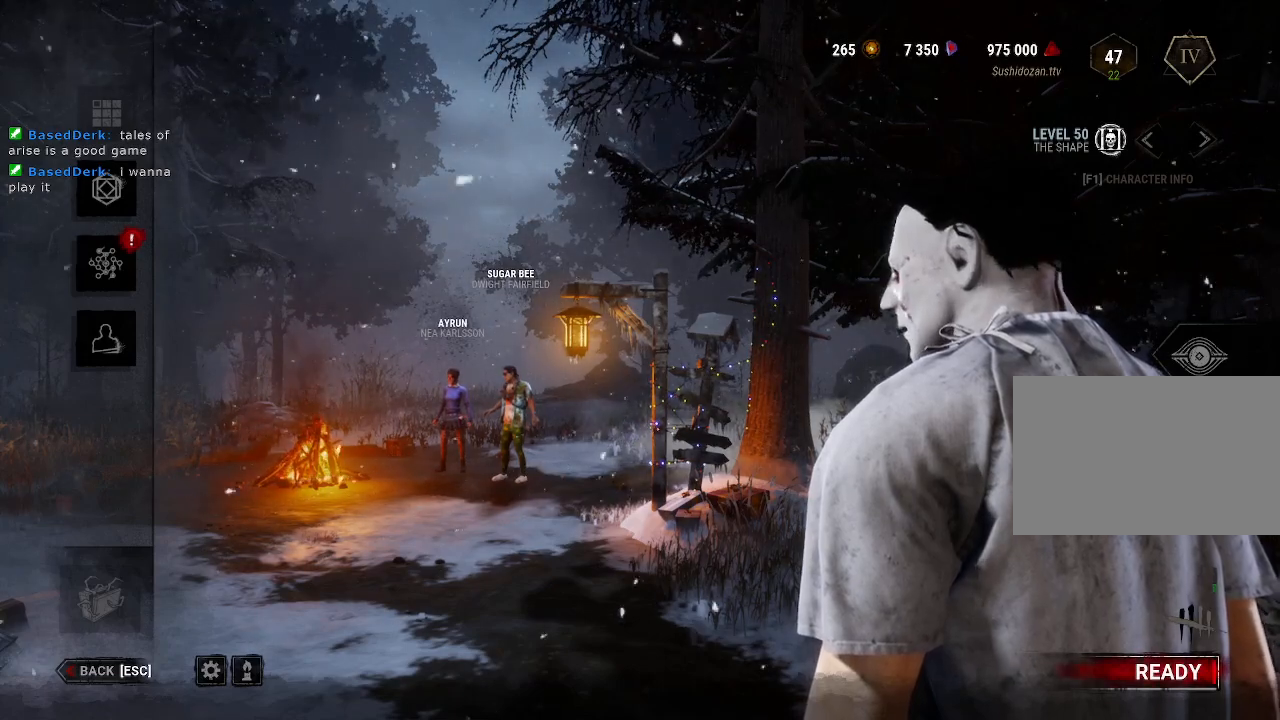
{"keys": [], "mouse": ["left"], "events": [[450, "mouse_left", "down"]]}
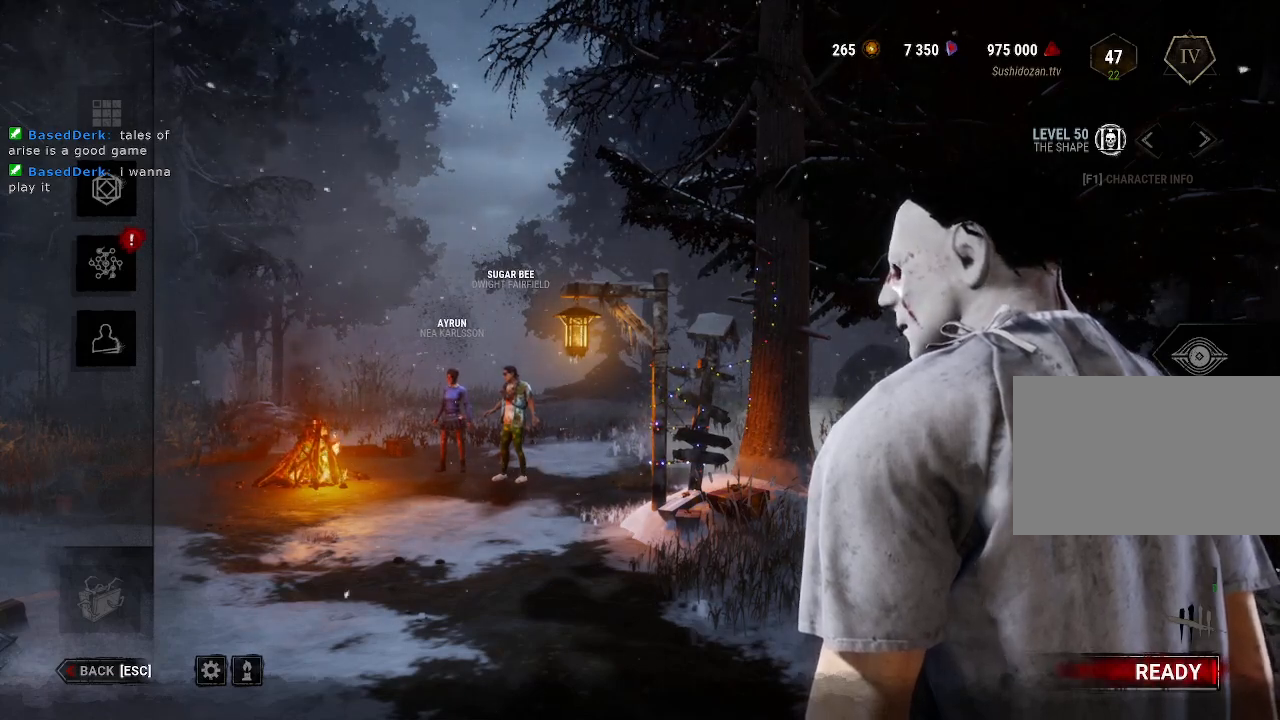
{"keys": [], "mouse": [], "events": [[84, "mouse_left", "up"]]}
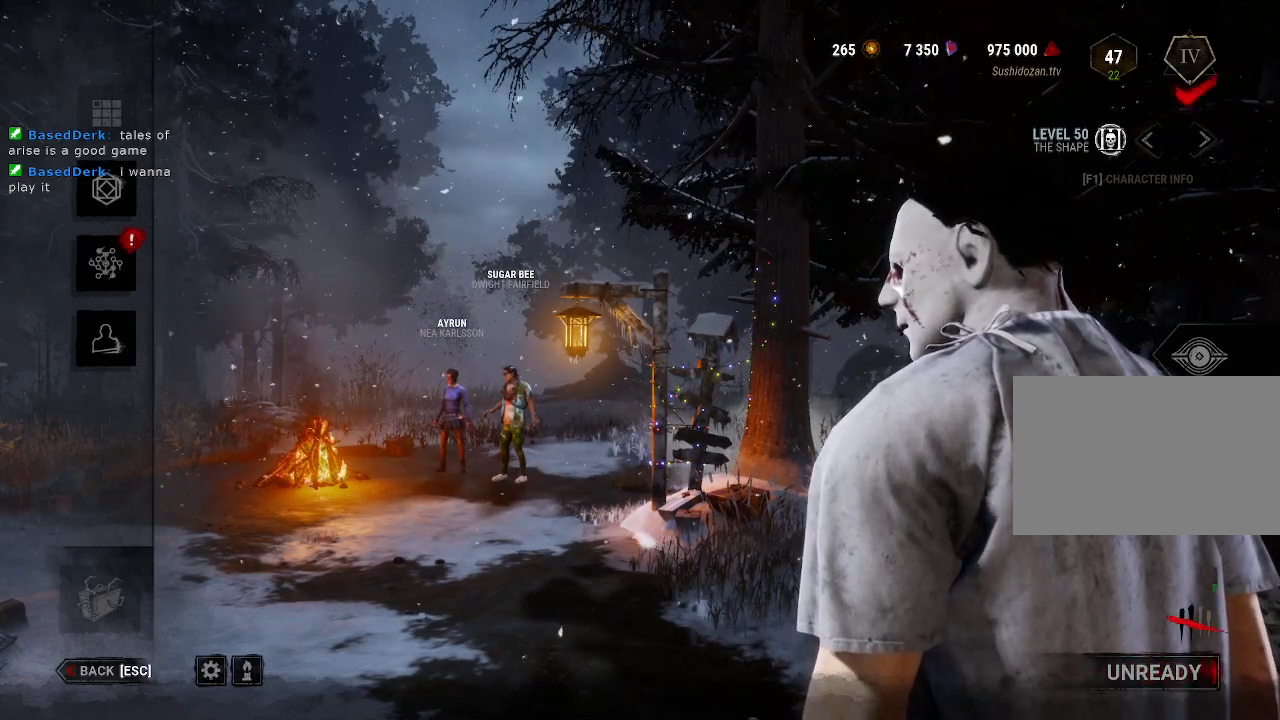
{"keys": [], "mouse": [], "events": []}
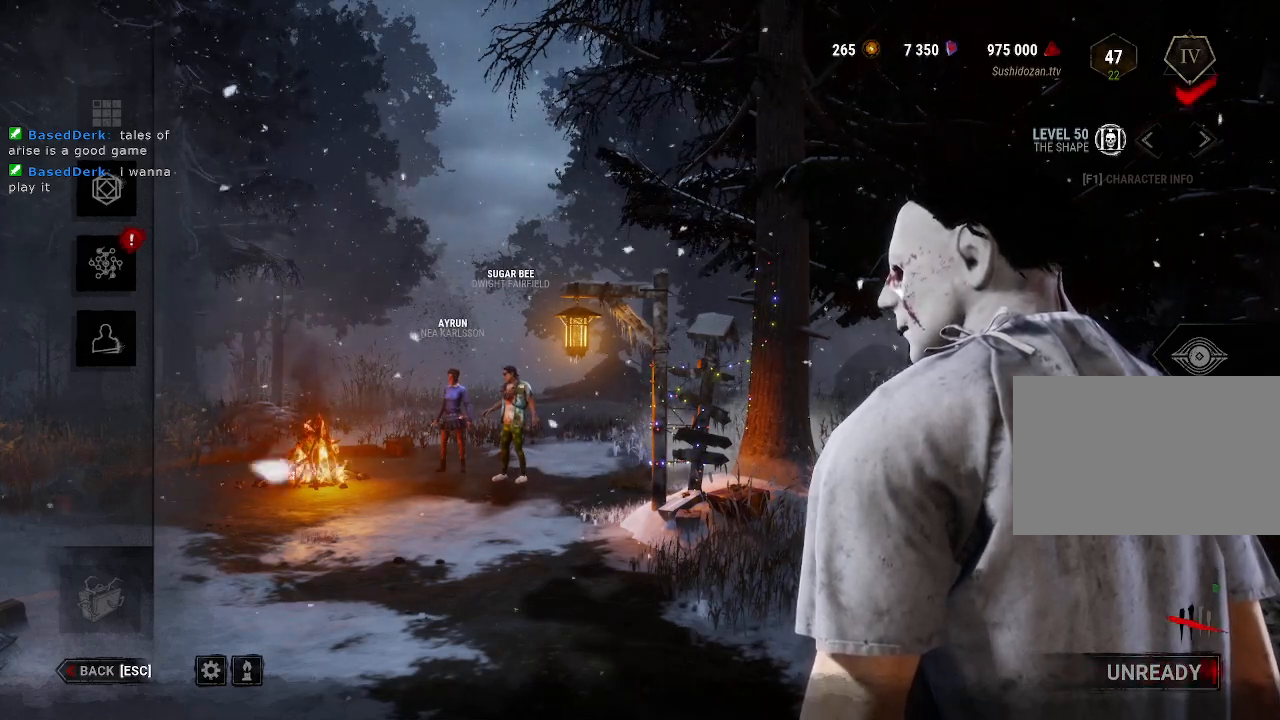
{"keys": [], "mouse": [], "events": []}
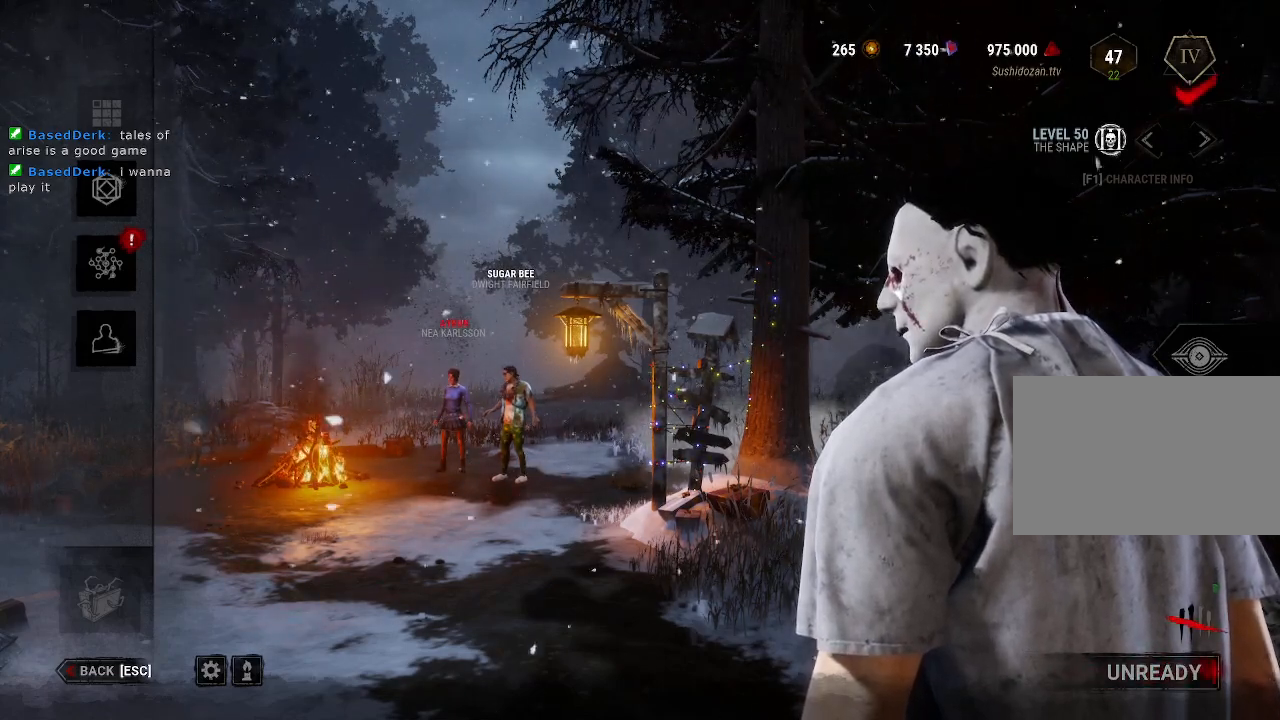
{"keys": [], "mouse": [], "events": [[184, "mouse_left", "down"], [367, "mouse_left", "up"]]}
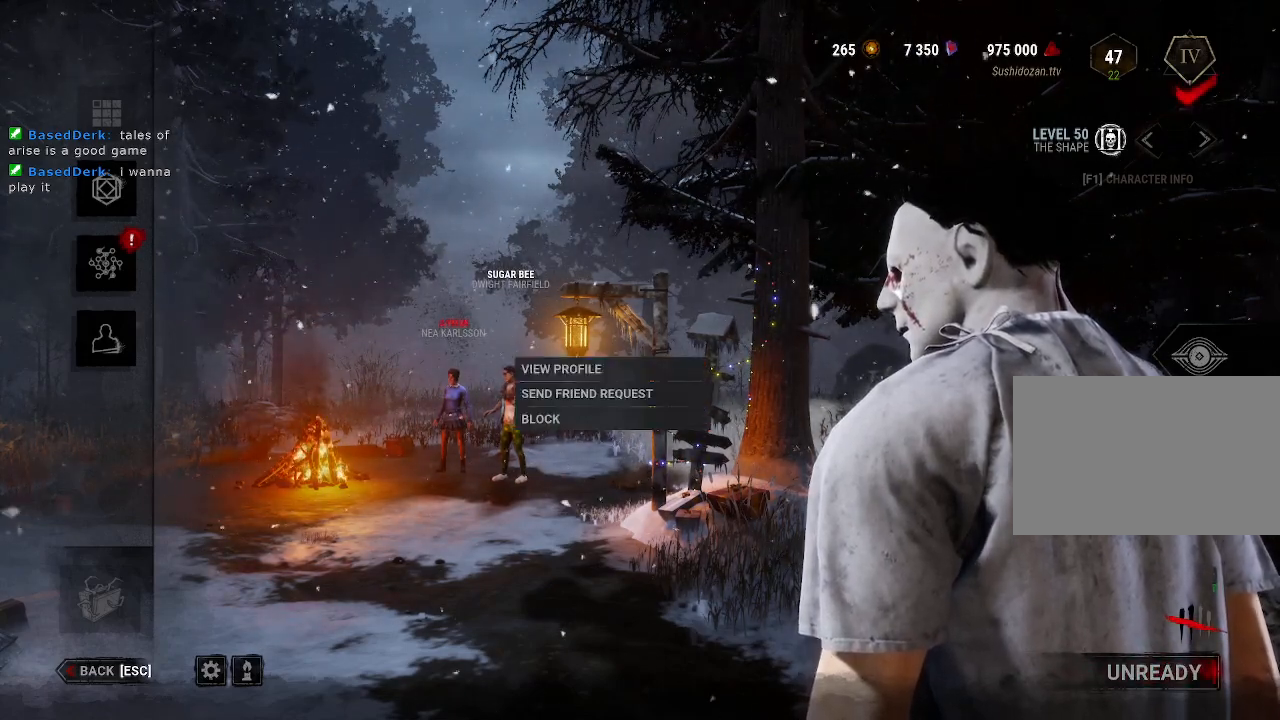
{"keys": [], "mouse": ["left"], "events": [[434, "mouse_left", "down"]]}
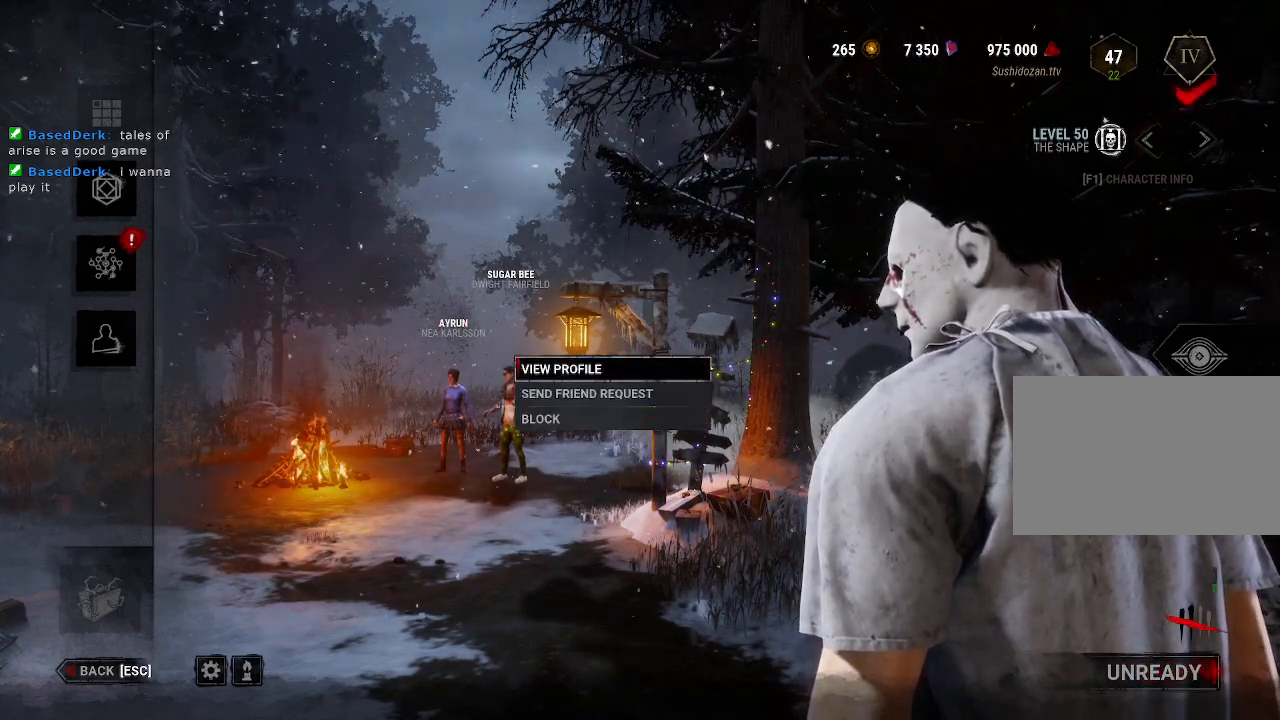
{"keys": [], "mouse": [], "events": [[67, "mouse_left", "up"]]}
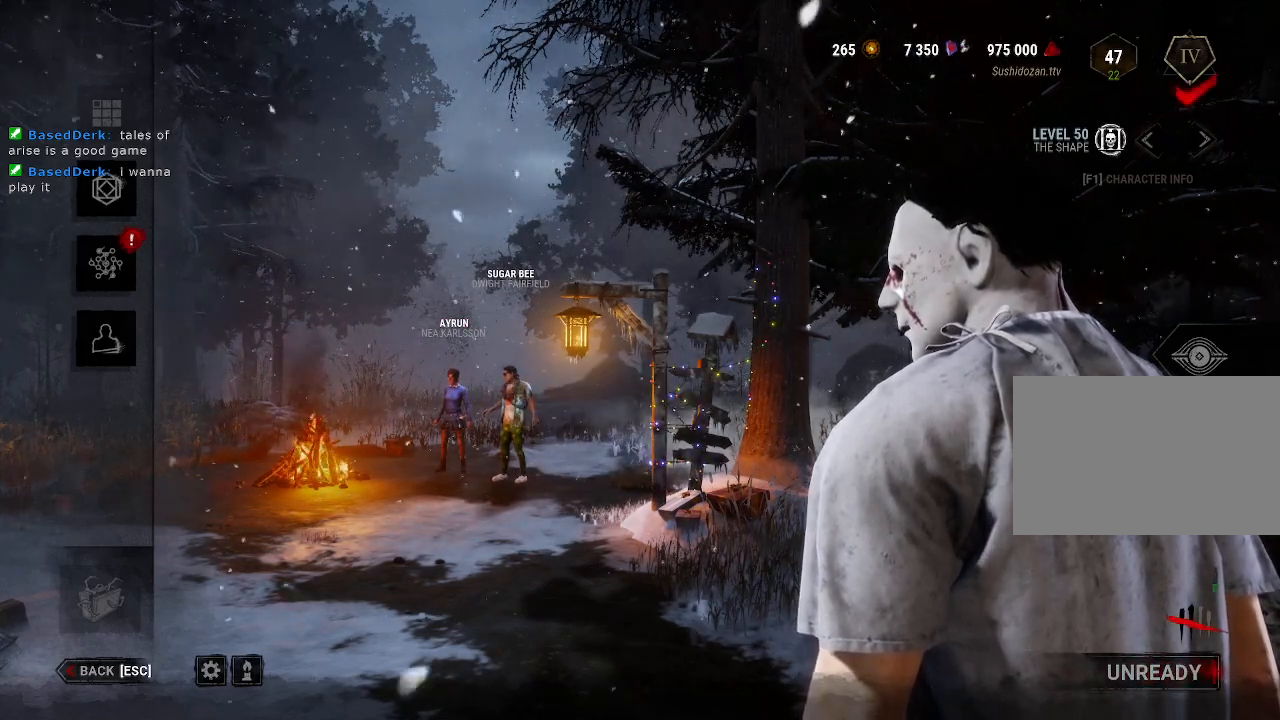
{"keys": [], "mouse": [], "events": []}
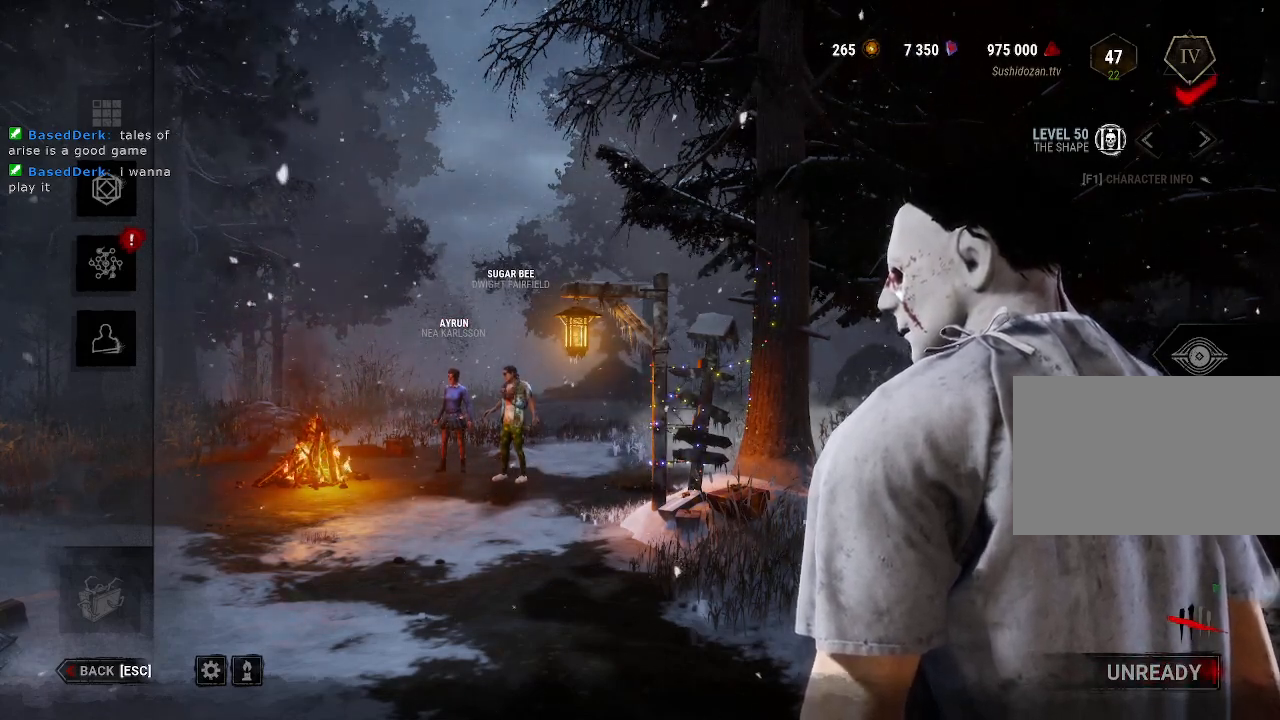
{"keys": [], "mouse": [], "events": []}
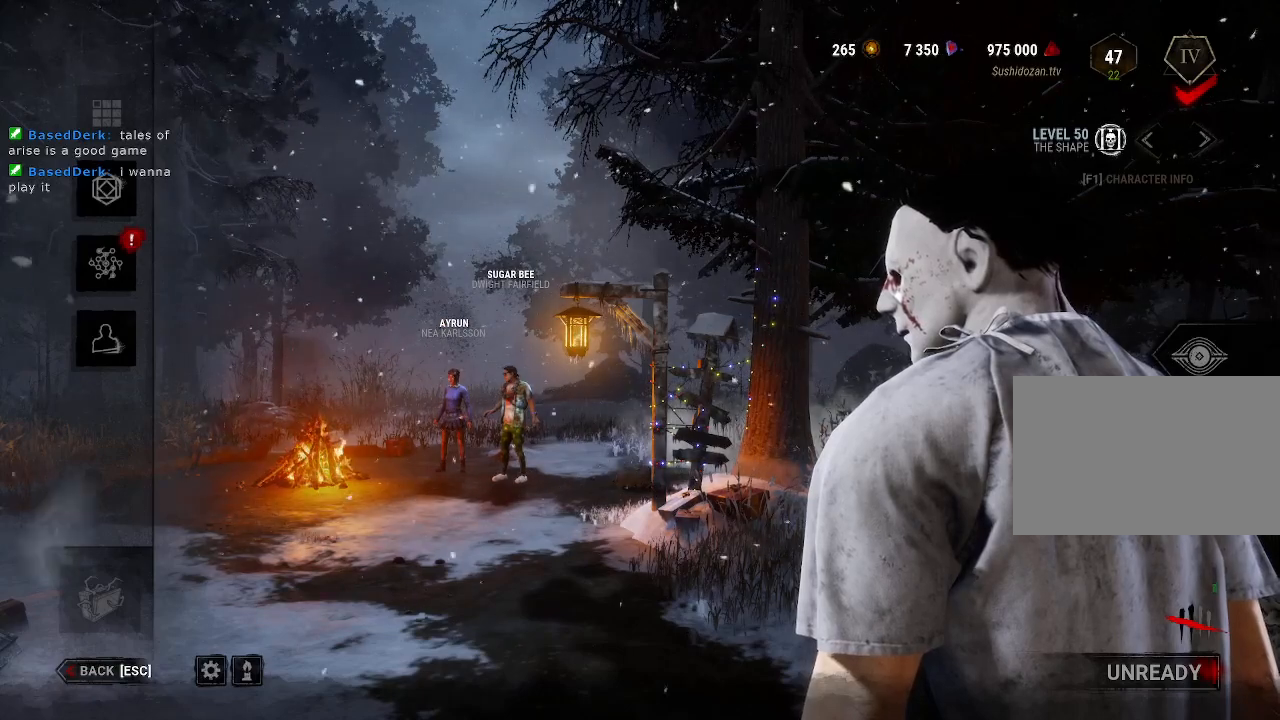
{"keys": [], "mouse": [], "events": []}
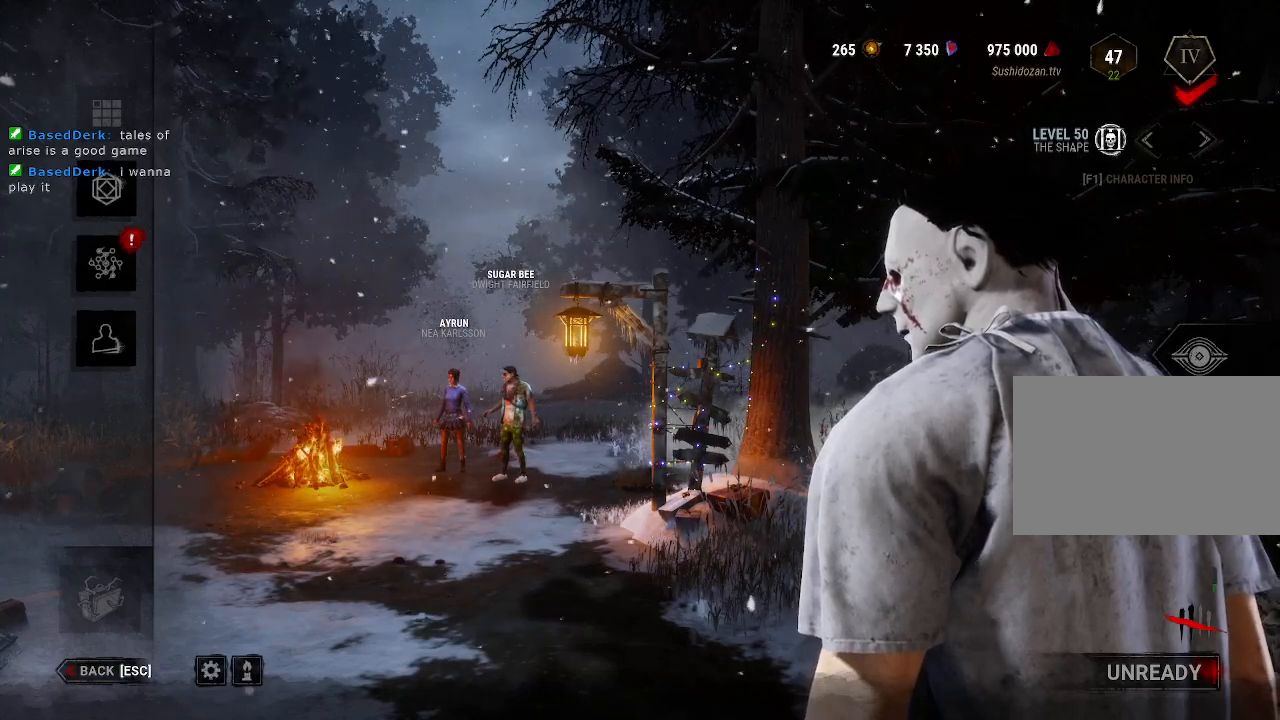
{"keys": [], "mouse": ["left"], "events": [[417, "mouse_left", "down"]]}
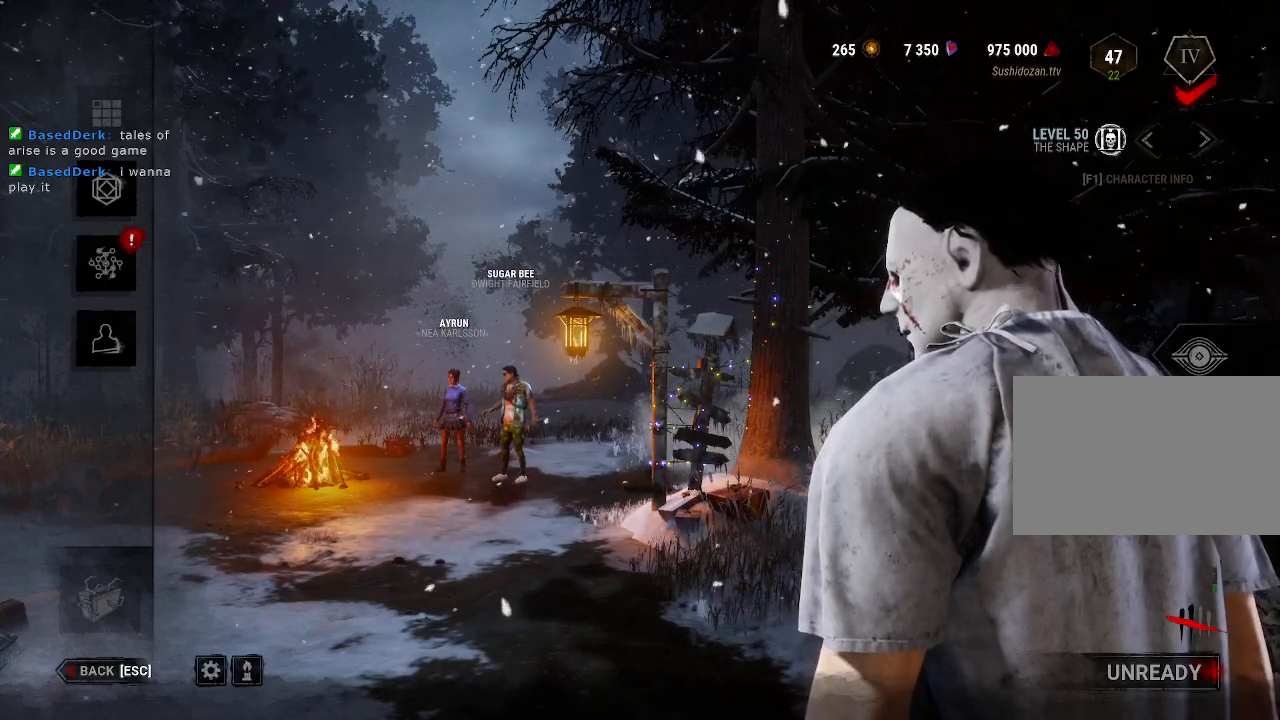
{"keys": [], "mouse": [], "events": [[17, "mouse_left", "up"]]}
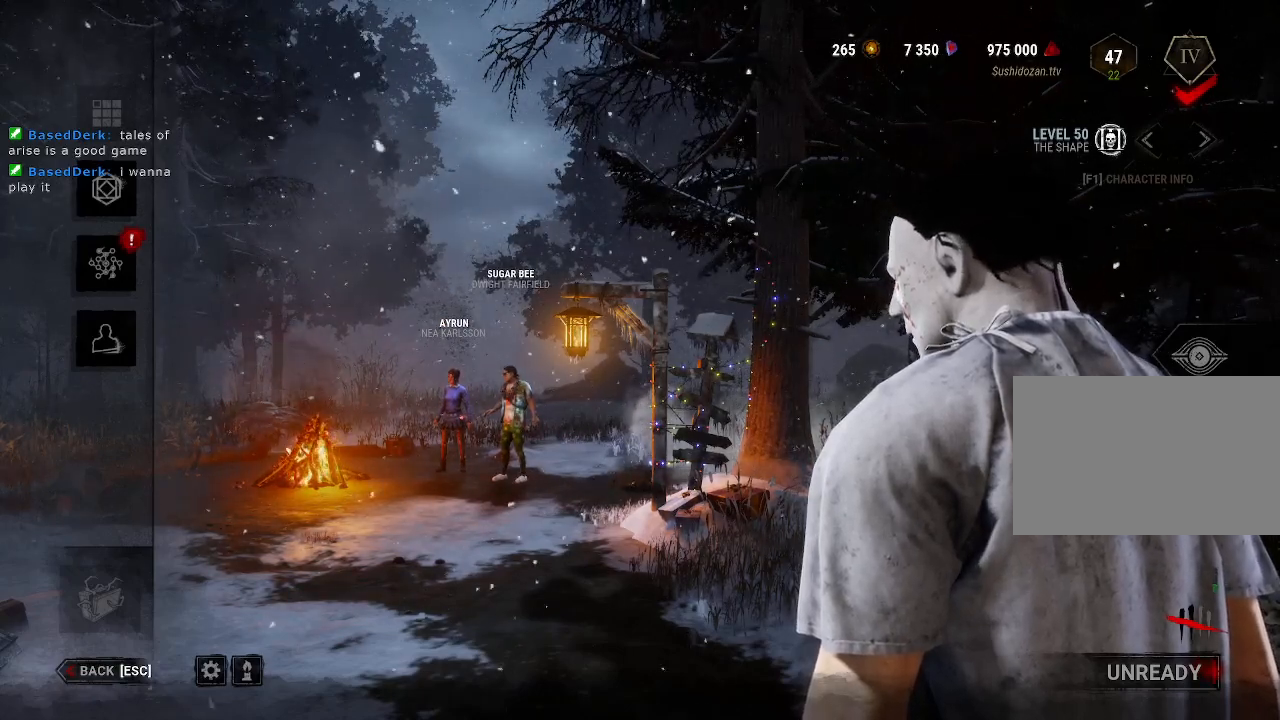
{"keys": [], "mouse": [], "events": []}
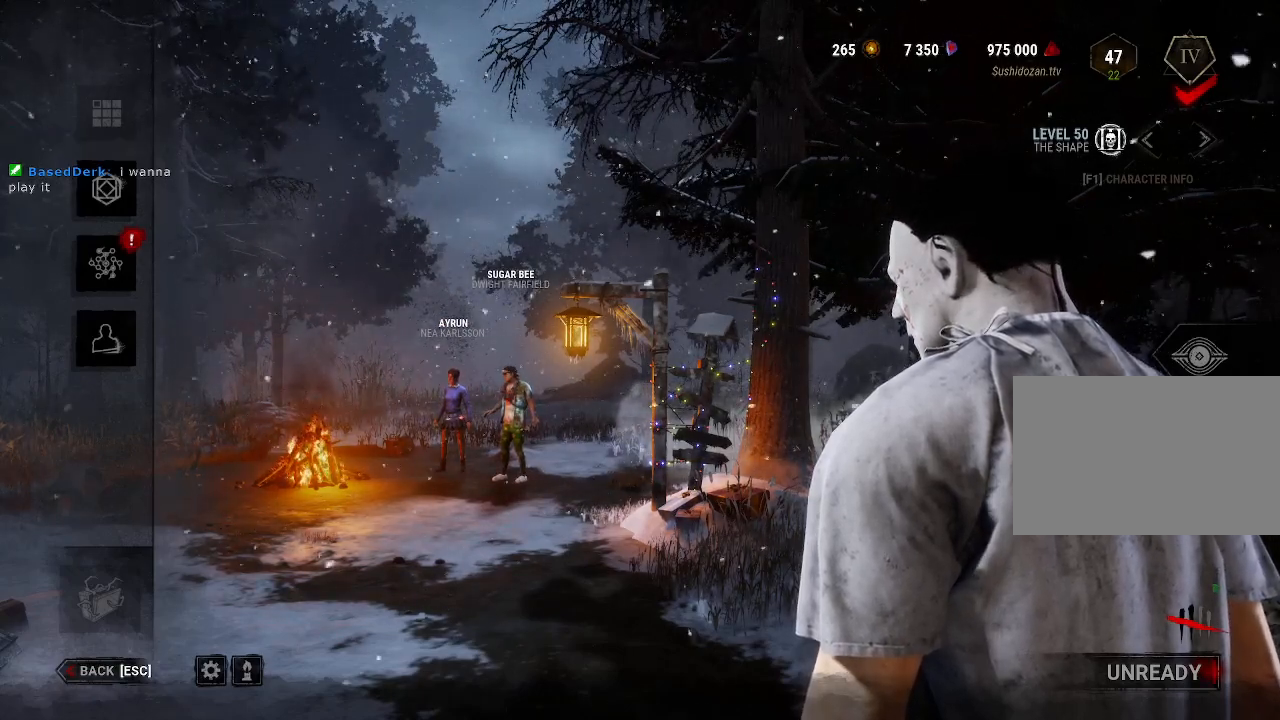
{"keys": [], "mouse": [], "events": [[34, "mouse_left", "down"], [184, "mouse_left", "up"]]}